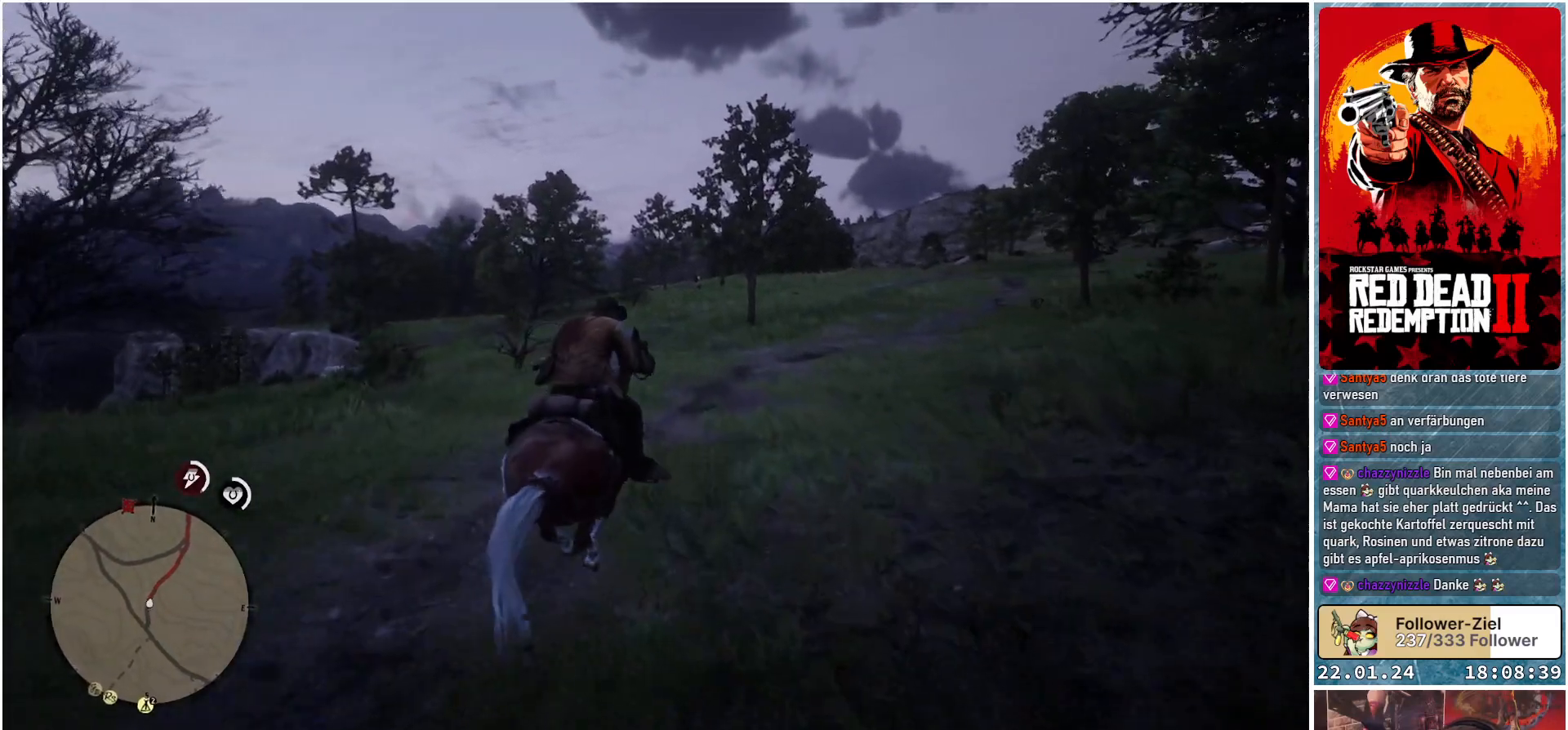
Gameplay with a controller (Xbox layout); each line is a JSON object with the inputs held at the frame after it. "events" lists button and stick changes between this image and that frame as [ms after this image, input, new state], when the widget could be followed in between.
{"buttons": ["A"], "left_stick": "up-right", "right_stick": "center", "events": [[33, "A", "down"], [83, "A", "up"], [300, "A", "down"], [350, "A", "up"], [467, "A", "down"]]}
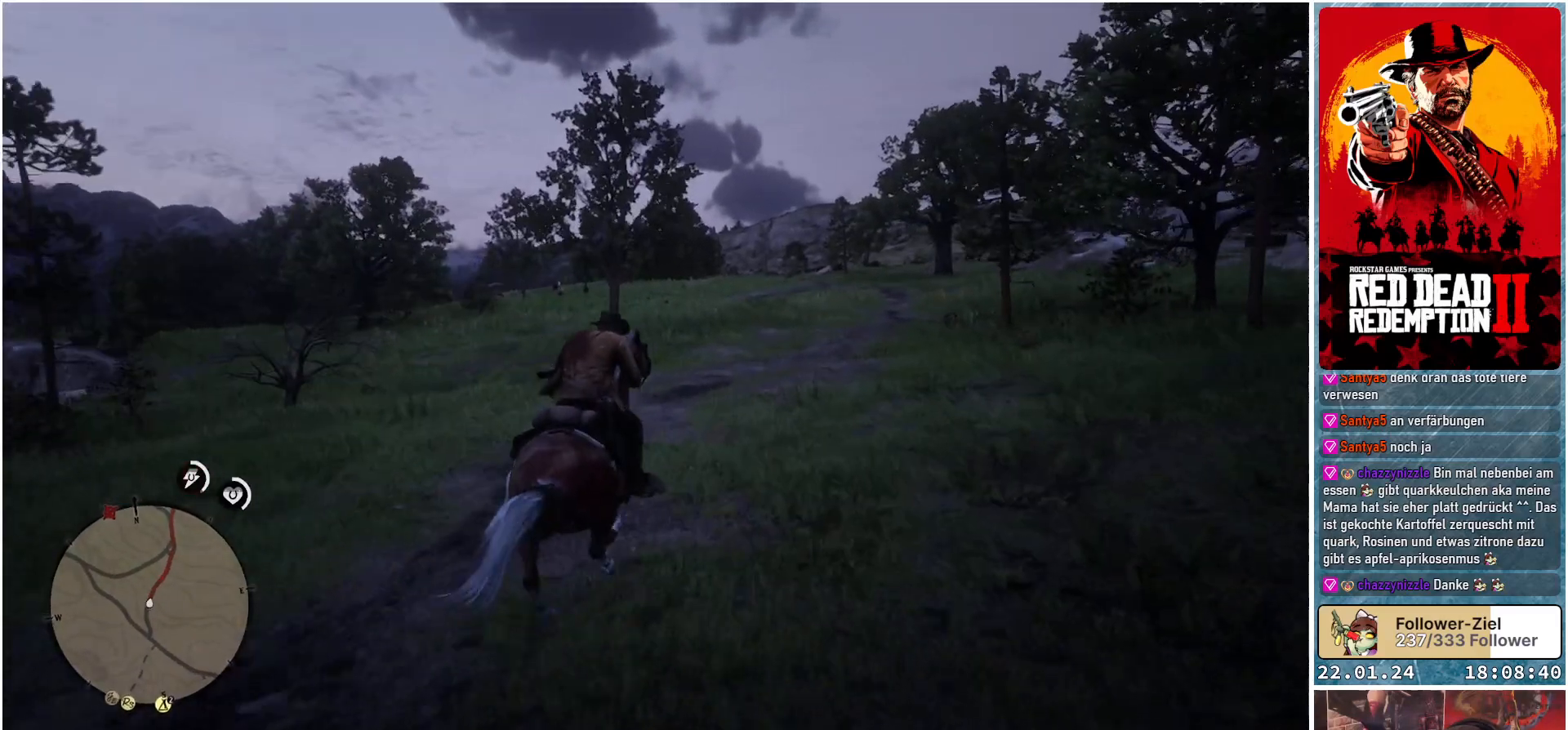
{"buttons": [], "left_stick": "up", "right_stick": "center", "events": [[17, "A", "up"], [84, "A", "down"], [167, "A", "up"], [267, "A", "down"], [267, "left_stick", "up"], [317, "A", "up"]]}
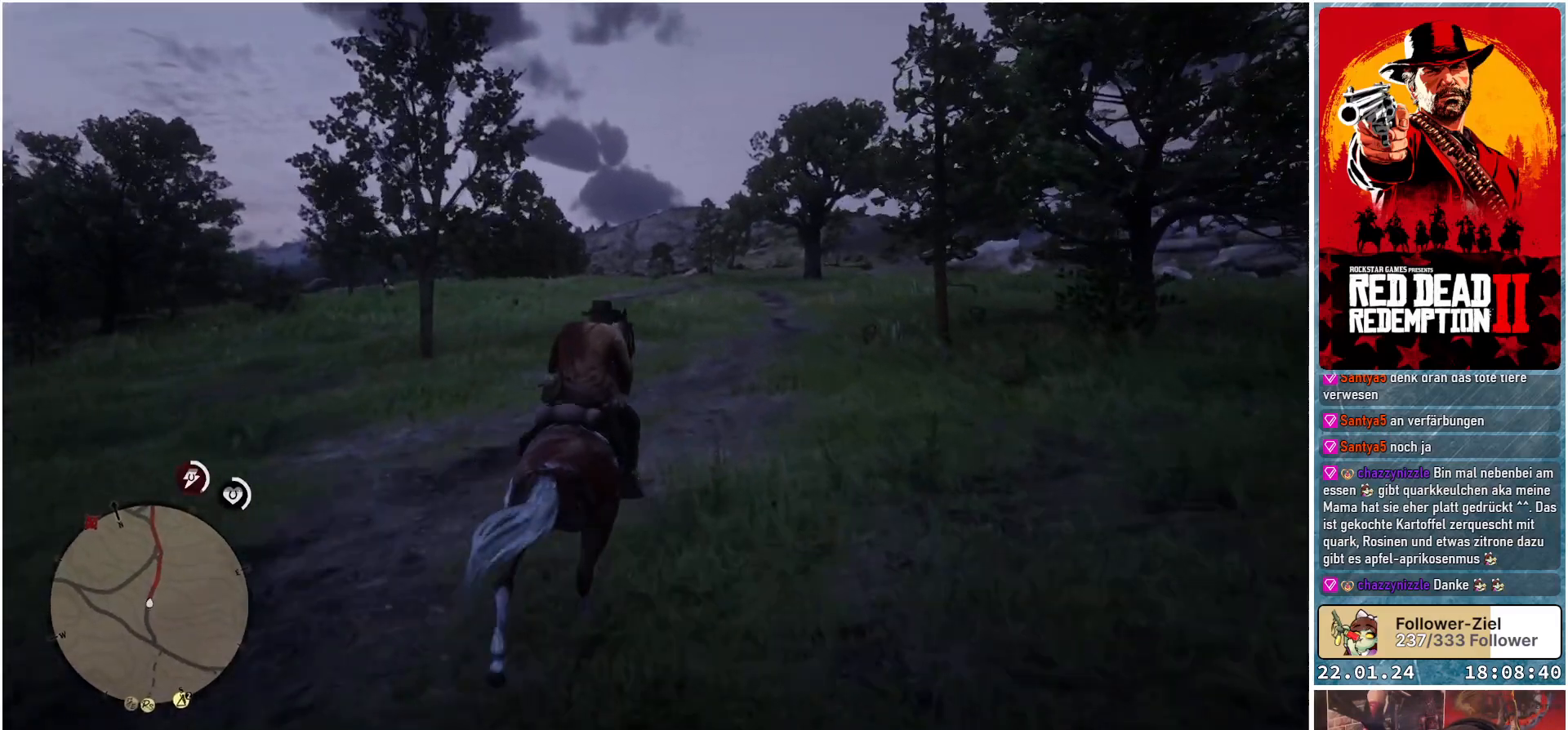
{"buttons": [], "left_stick": "up", "right_stick": "center", "events": []}
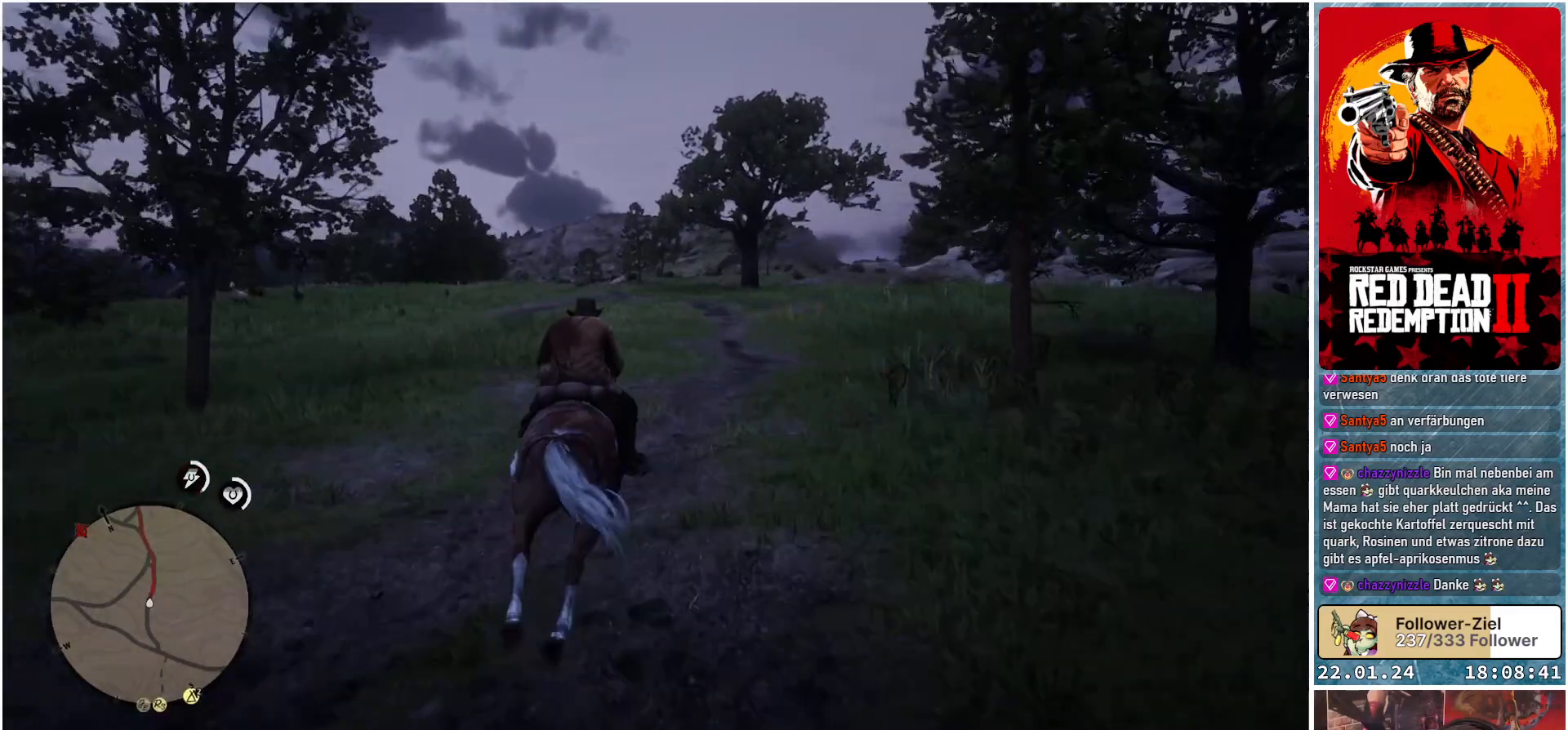
{"buttons": ["L1"], "left_stick": "up", "right_stick": "center", "events": [[401, "L1", "down"]]}
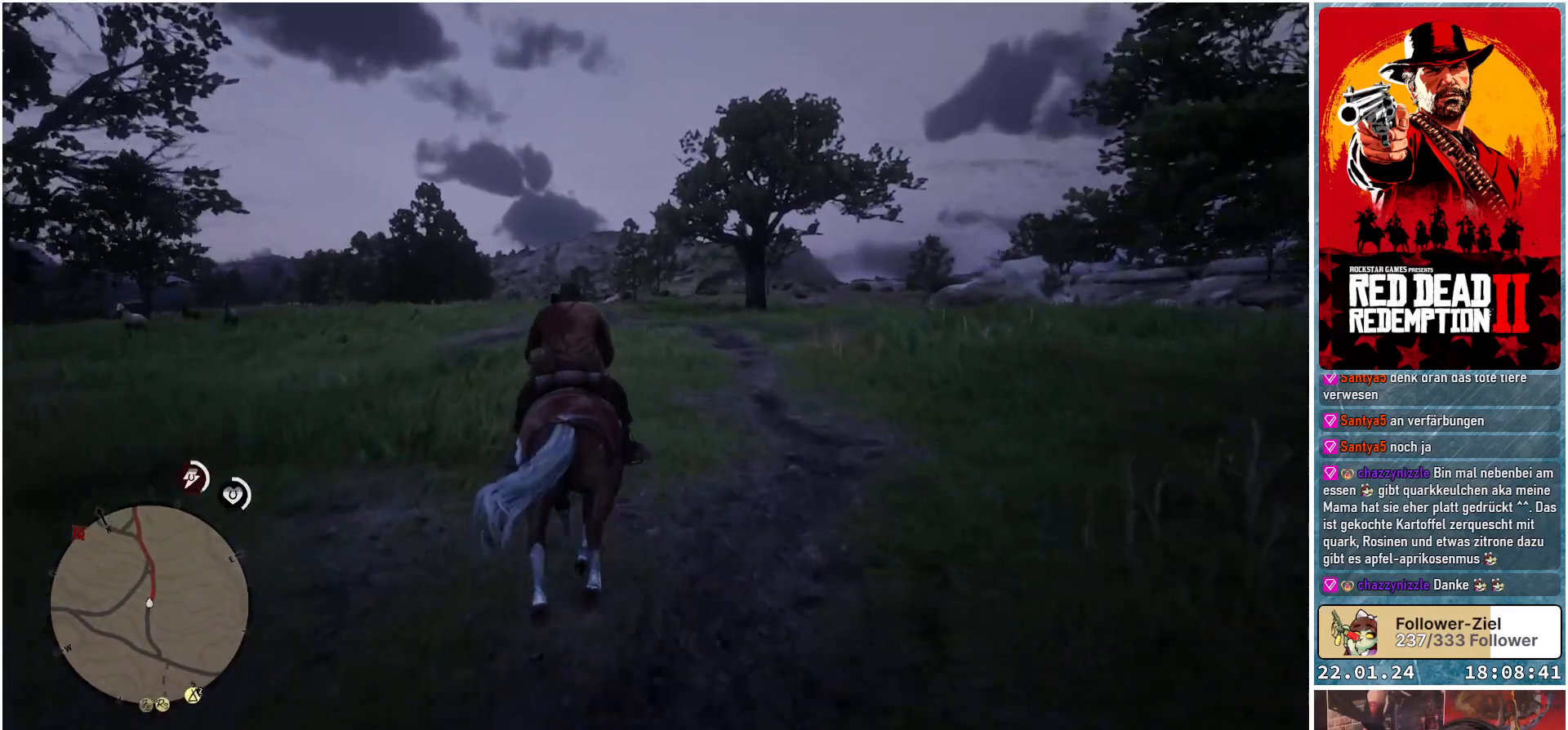
{"buttons": ["L1"], "left_stick": "up", "right_stick": "center", "events": []}
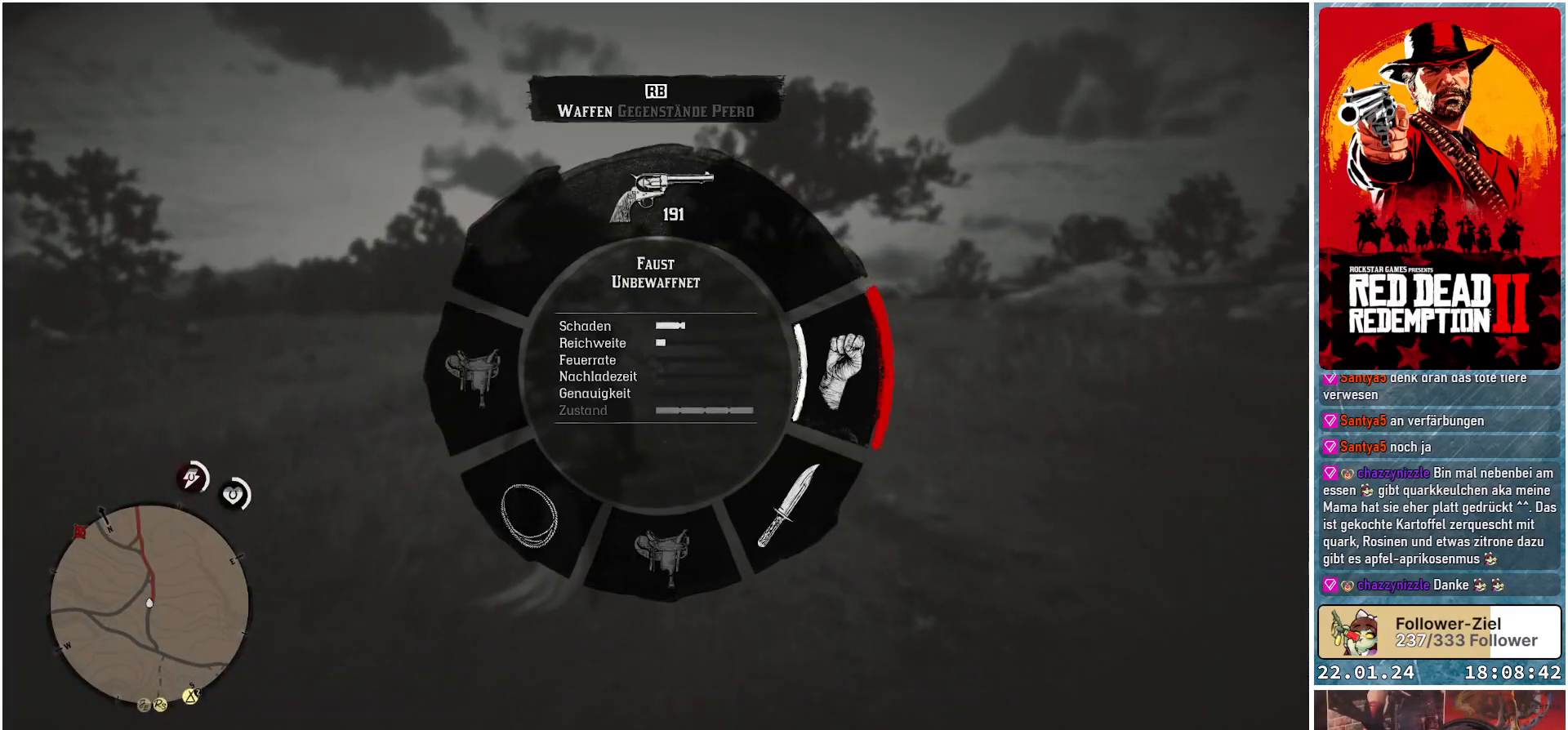
{"buttons": ["L1"], "left_stick": "up", "right_stick": "down-left", "events": [[484, "right_stick", "down-left"]]}
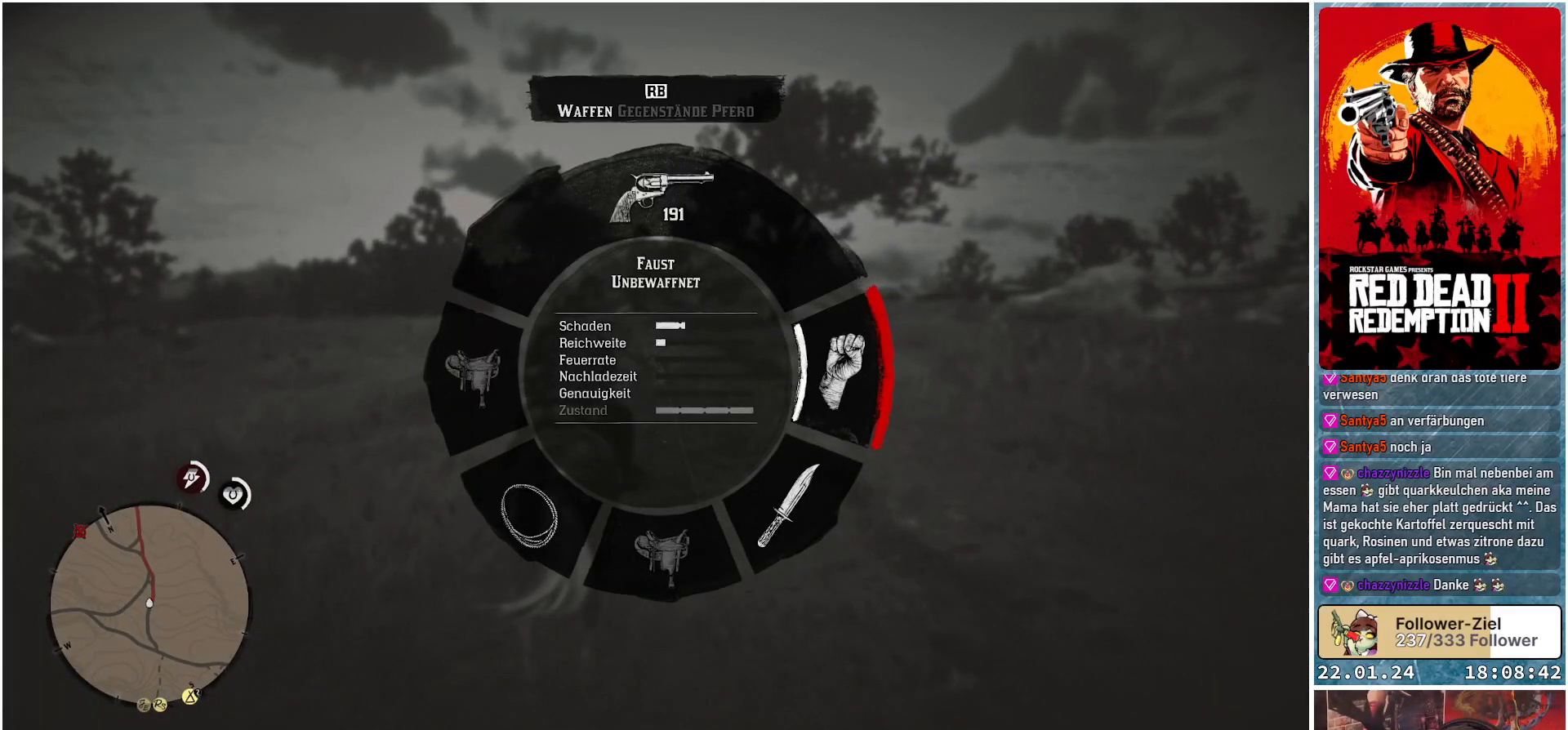
{"buttons": [], "left_stick": "up", "right_stick": "center", "events": [[150, "right_stick", "center"], [434, "L1", "up"]]}
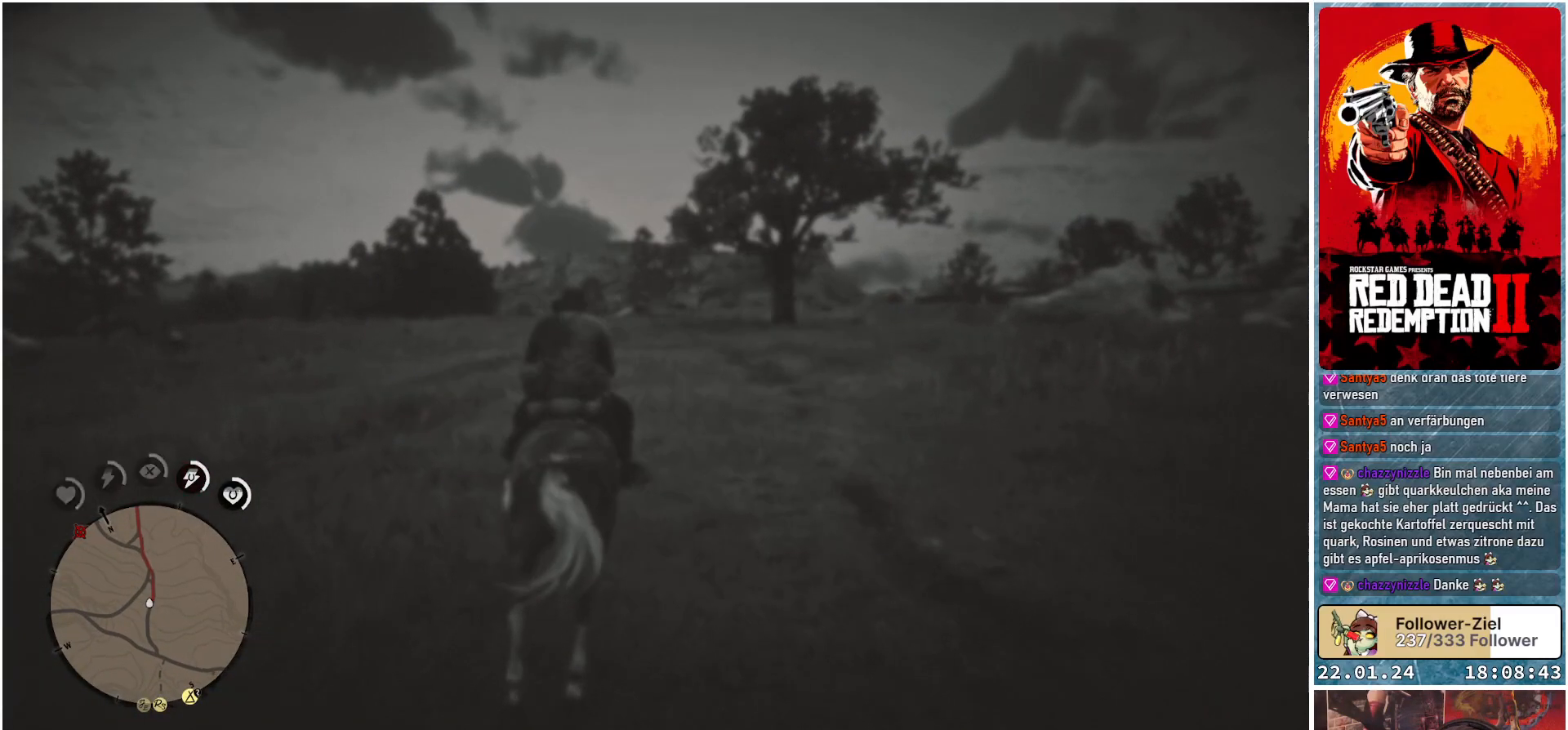
{"buttons": [], "left_stick": "up-right", "right_stick": "down-left", "events": [[150, "right_stick", "down-left"], [334, "left_stick", "up-right"]]}
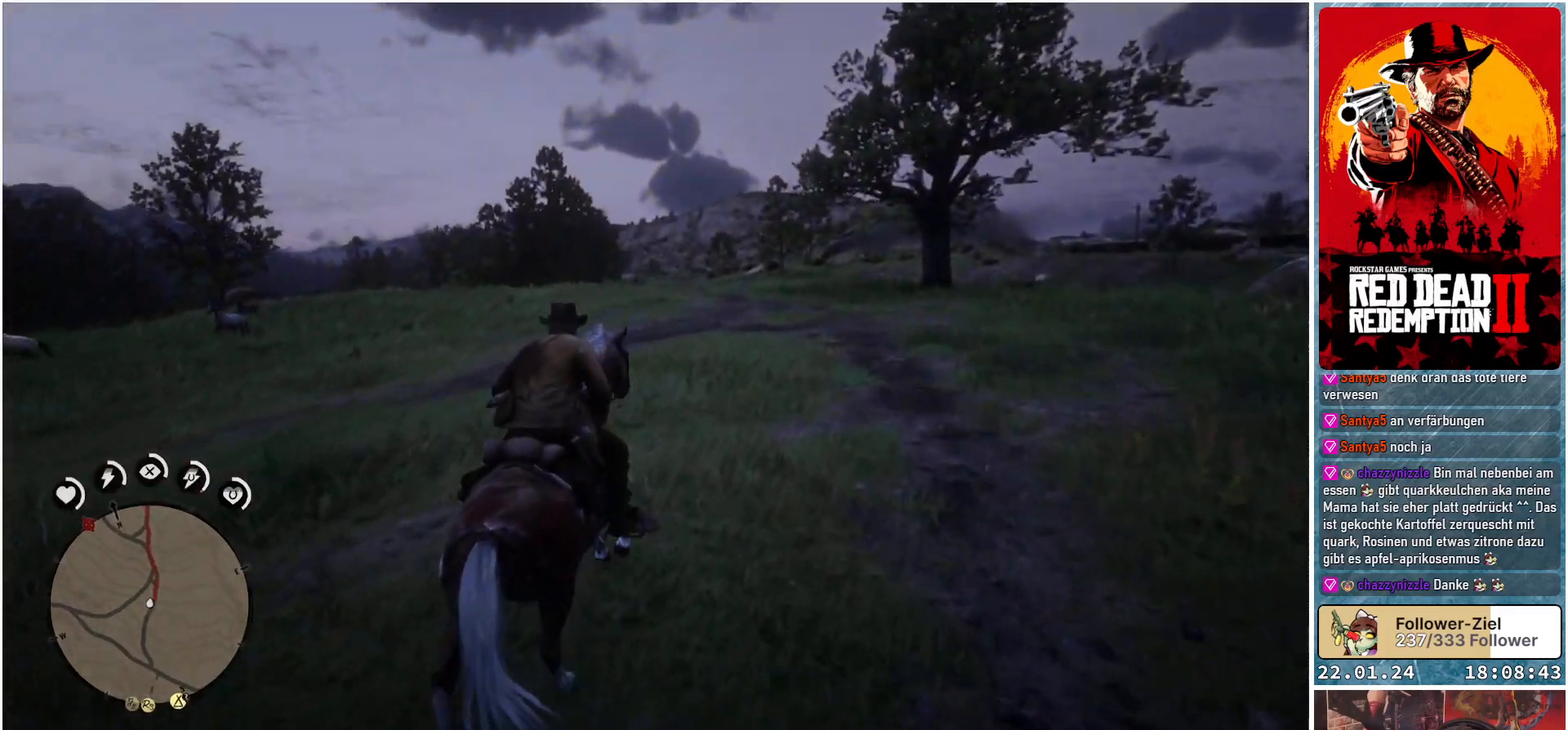
{"buttons": [], "left_stick": "up-right", "right_stick": "center", "events": [[400, "right_stick", "center"]]}
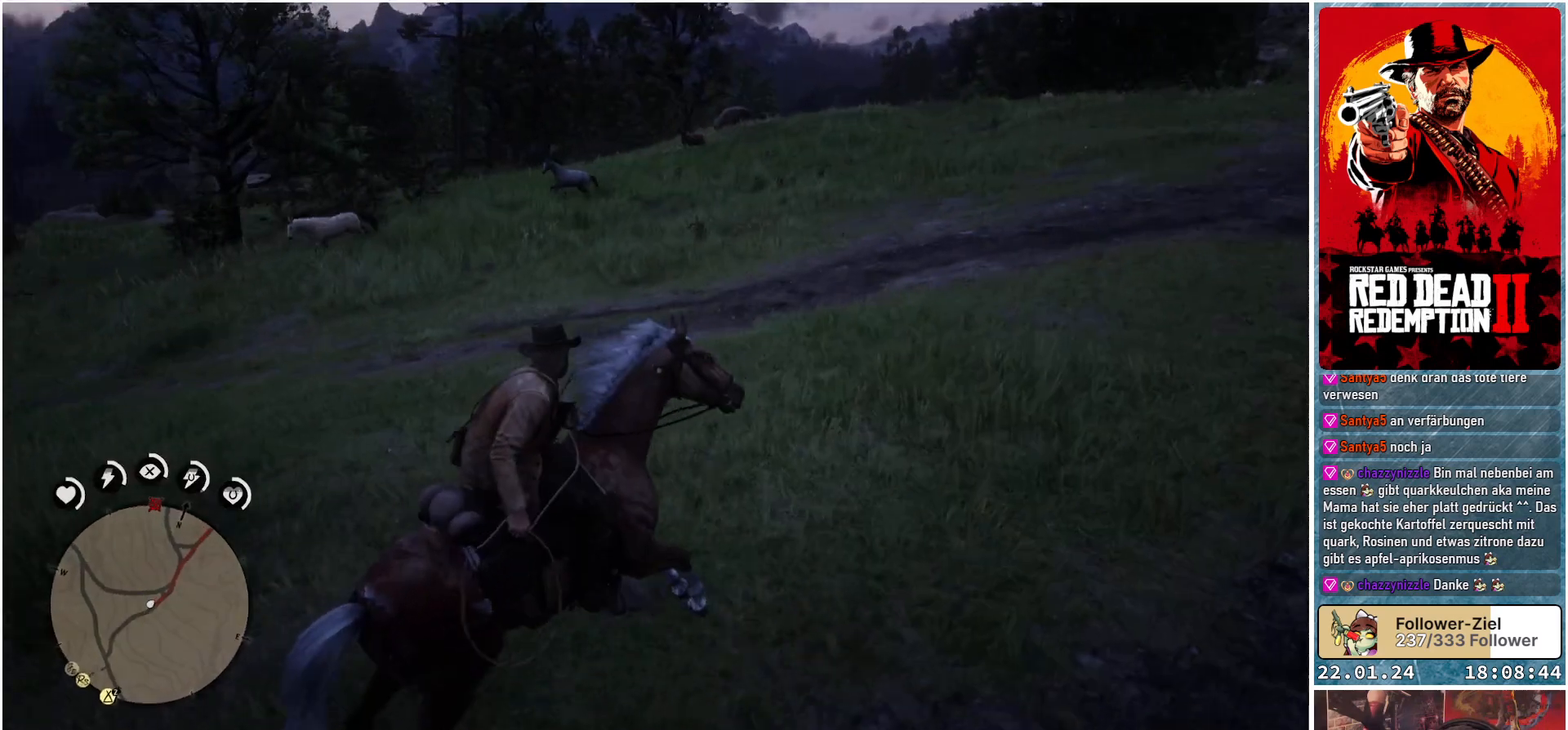
{"buttons": [], "left_stick": "right", "right_stick": "center", "events": [[150, "left_stick", "right"]]}
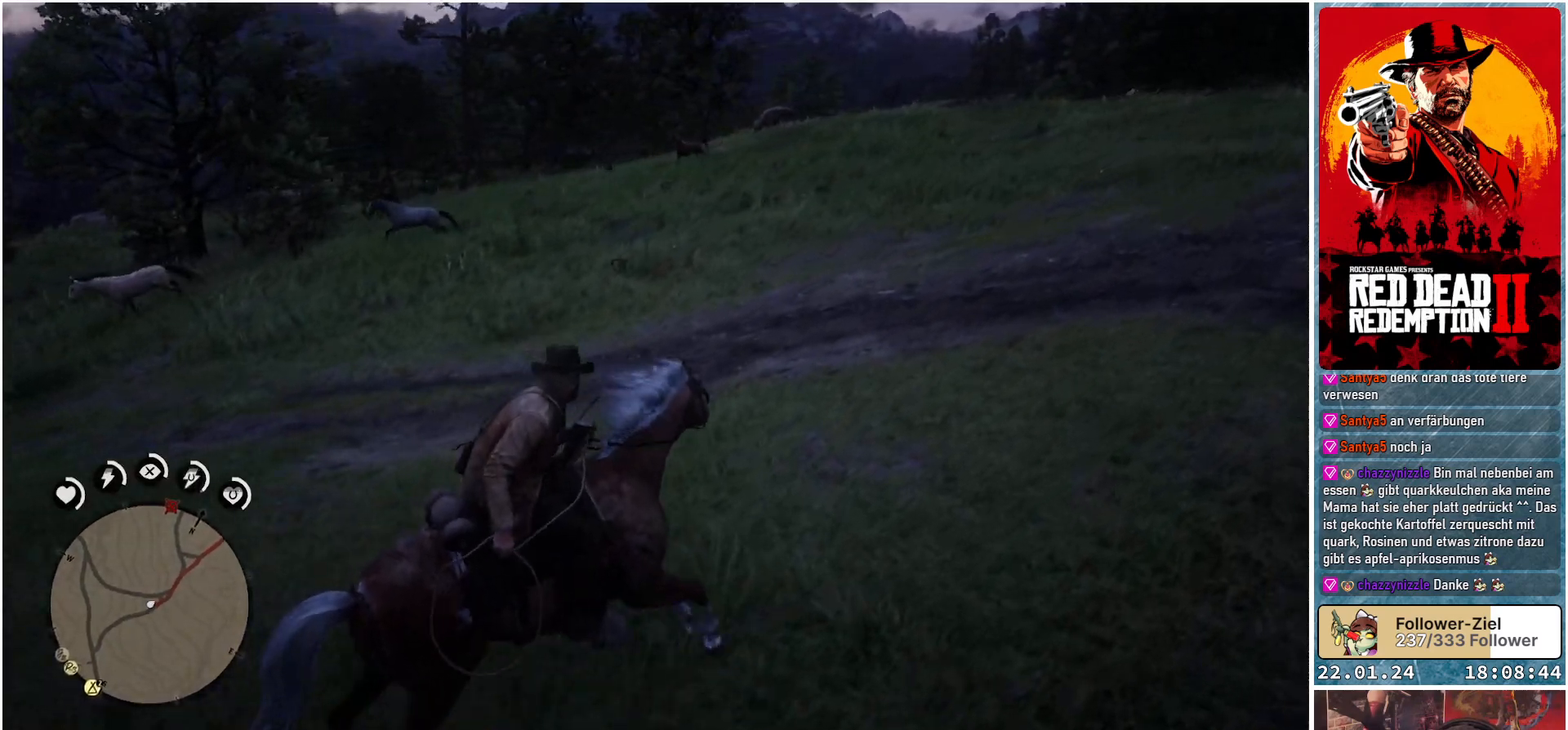
{"buttons": [], "left_stick": "right", "right_stick": "center", "events": []}
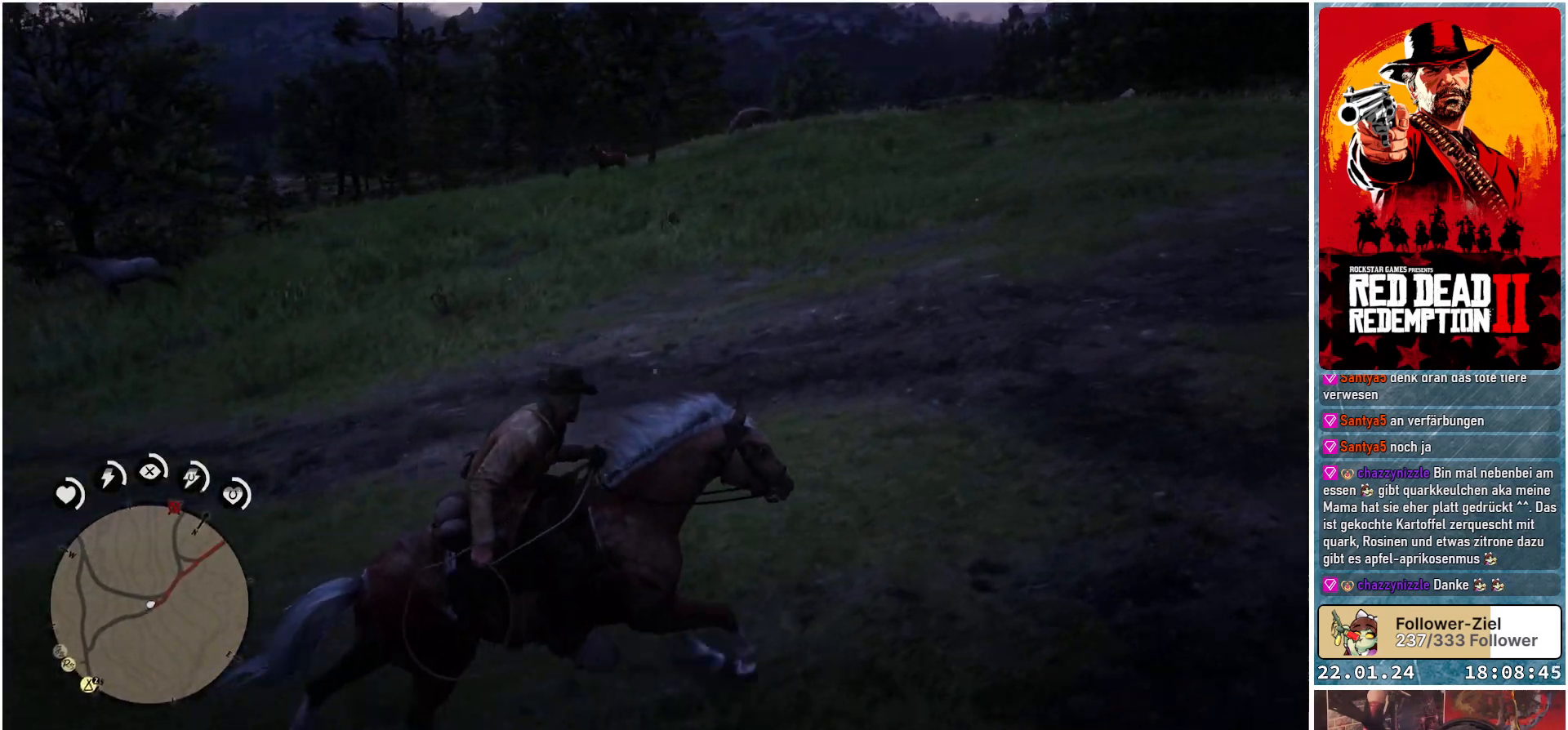
{"buttons": [], "left_stick": "up", "right_stick": "right", "events": [[167, "left_stick", "up-right"], [201, "right_stick", "up-right"], [284, "left_stick", "up"], [434, "right_stick", "right"]]}
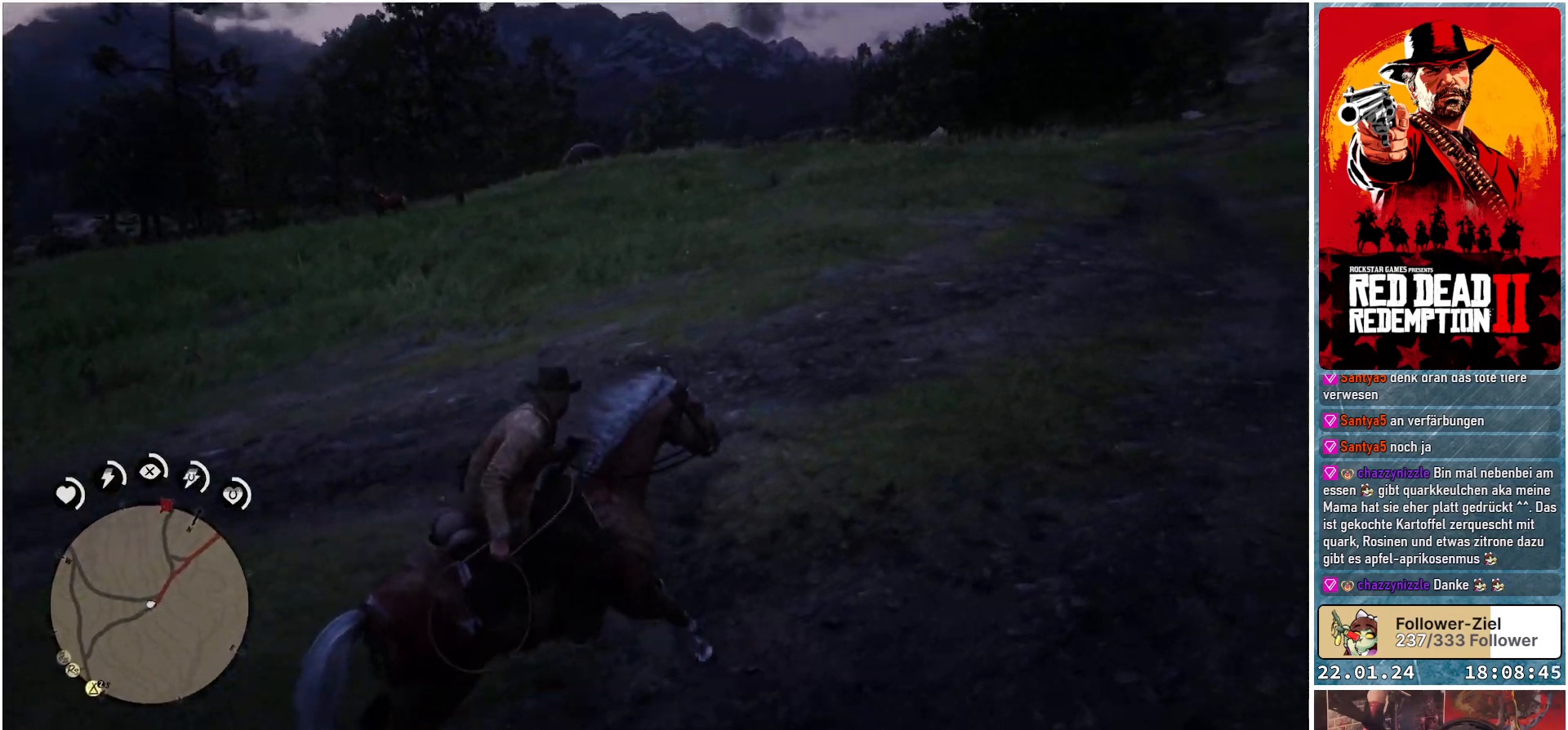
{"buttons": [], "left_stick": "up-left", "right_stick": "center", "events": [[133, "right_stick", "center"], [417, "left_stick", "up-left"]]}
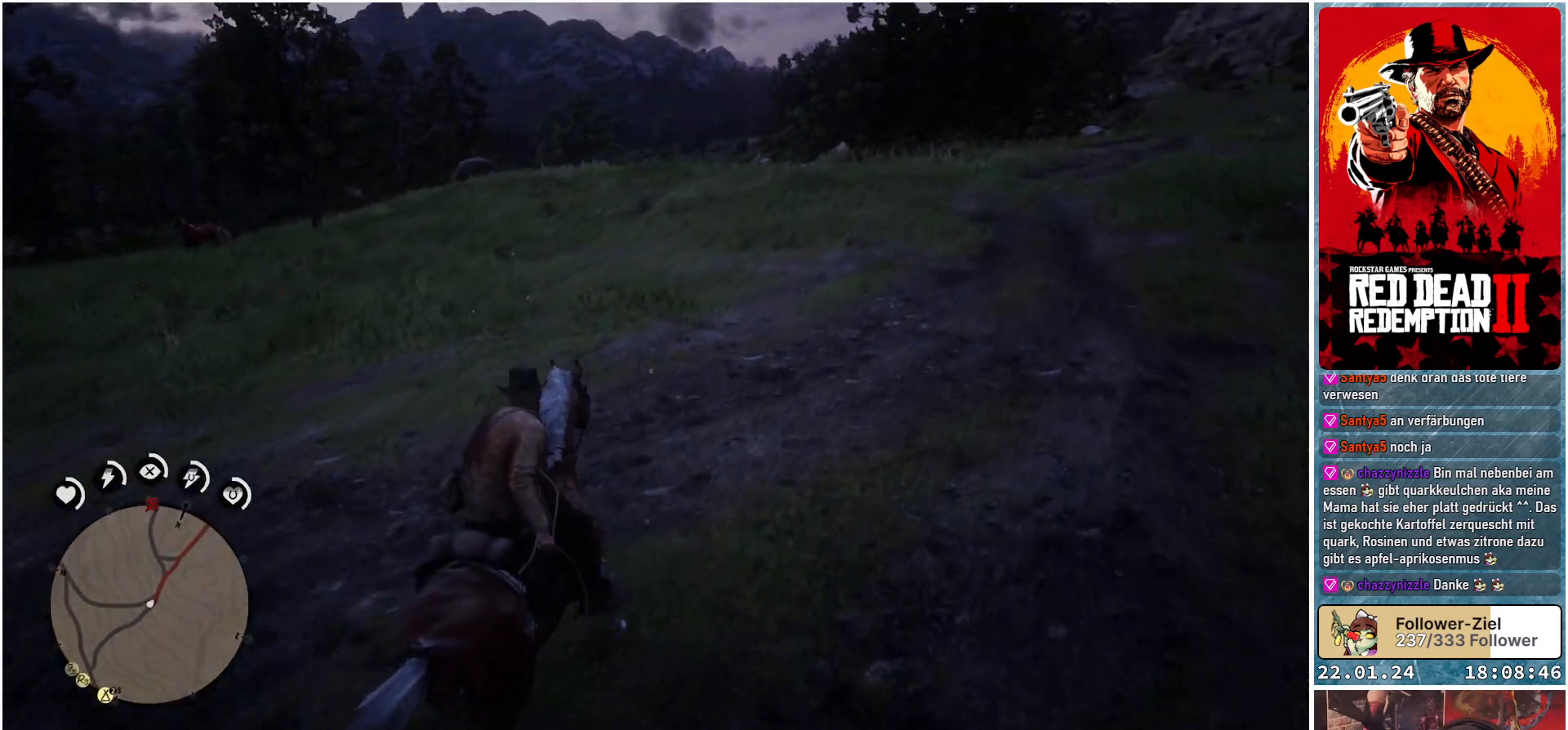
{"buttons": [], "left_stick": "up-left", "right_stick": "center", "events": [[134, "A", "down"], [217, "A", "up"], [451, "A", "down"], [501, "A", "up"]]}
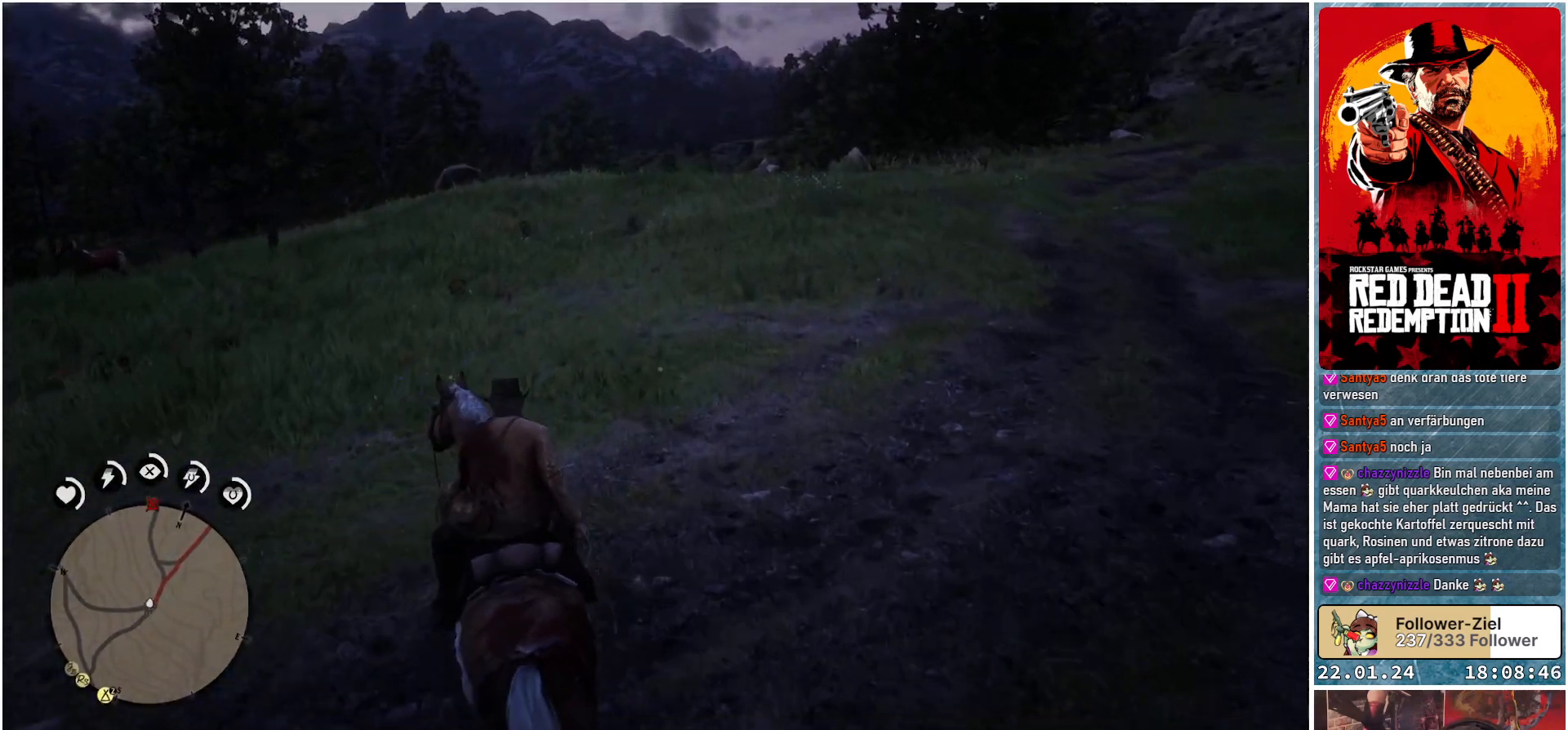
{"buttons": [], "left_stick": "up-left", "right_stick": "center", "events": [[67, "A", "down"], [150, "A", "up"], [217, "A", "down"], [300, "A", "up"]]}
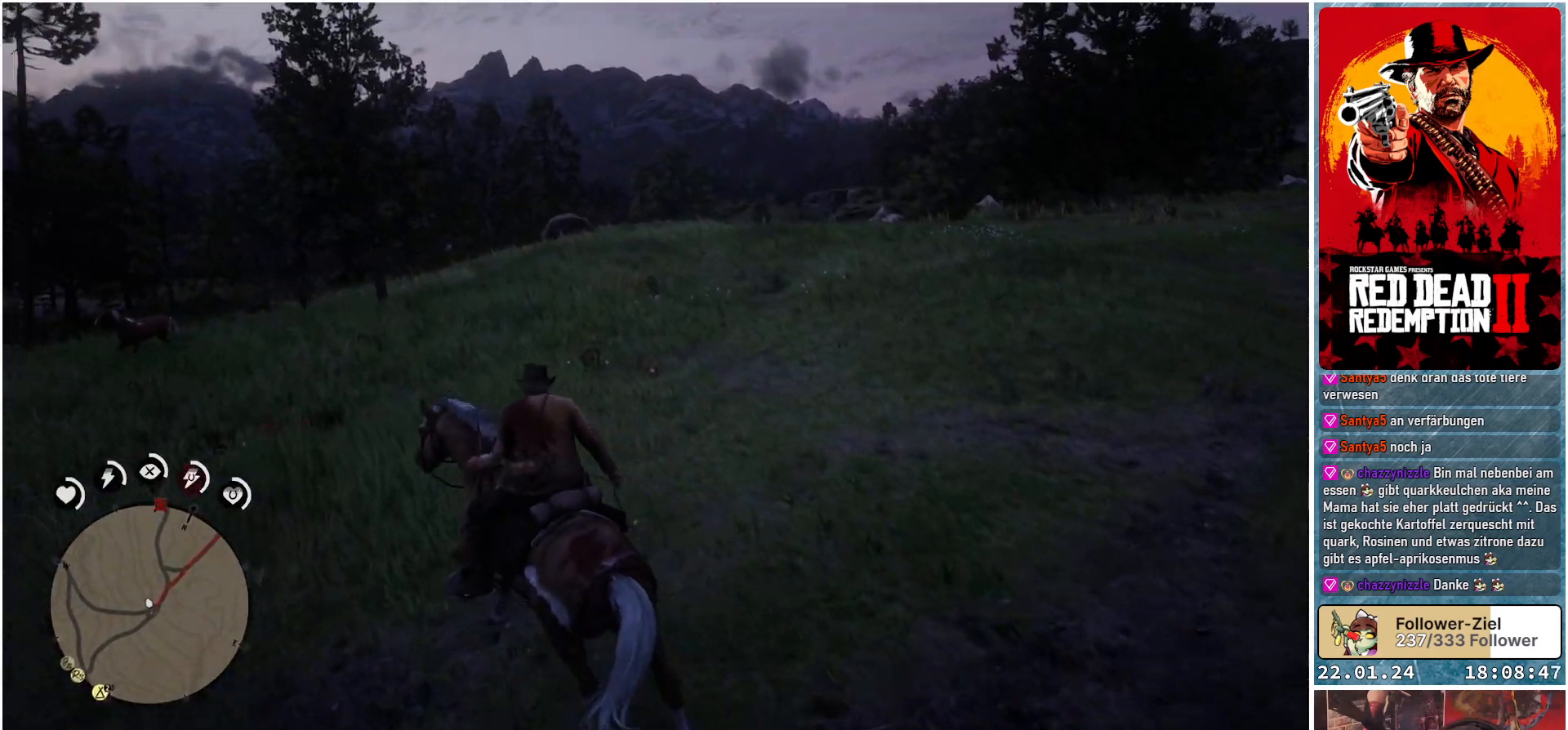
{"buttons": [], "left_stick": "up-left", "right_stick": "left", "events": [[84, "right_stick", "left"]]}
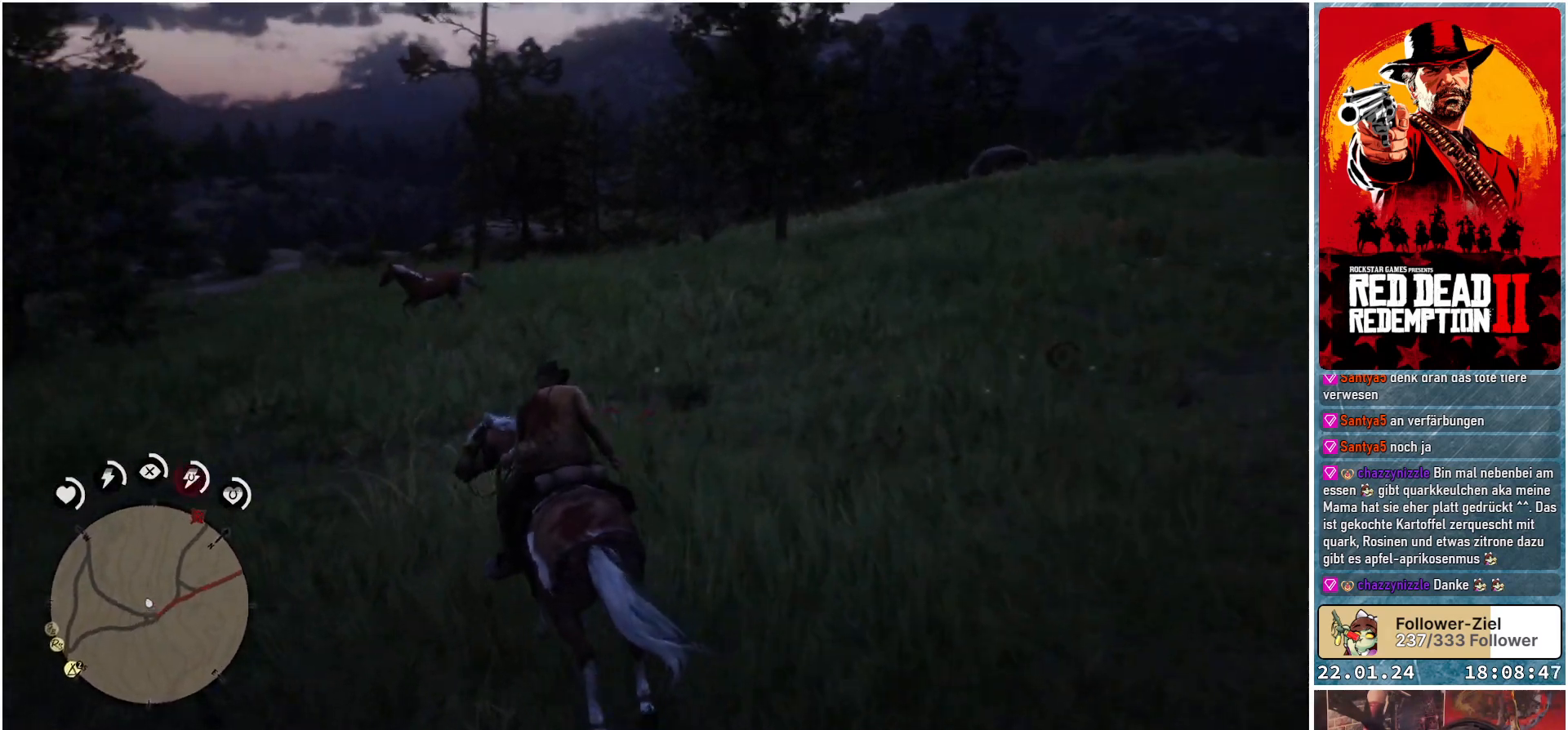
{"buttons": [], "left_stick": "up", "right_stick": "center", "events": [[233, "left_stick", "up"], [317, "right_stick", "center"]]}
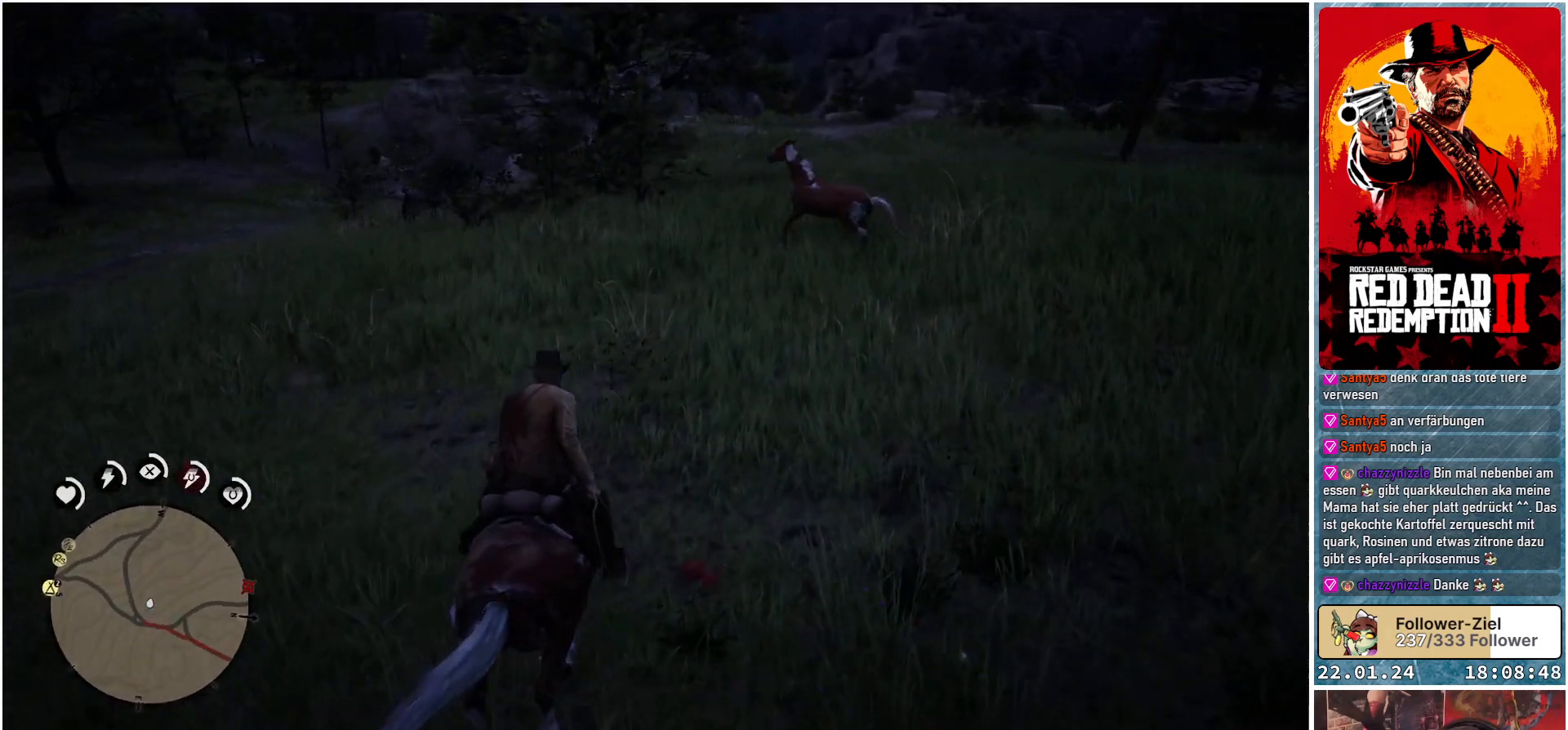
{"buttons": ["L2"], "left_stick": "up-right", "right_stick": "center", "events": [[451, "L2", "down"], [484, "left_stick", "up-right"]]}
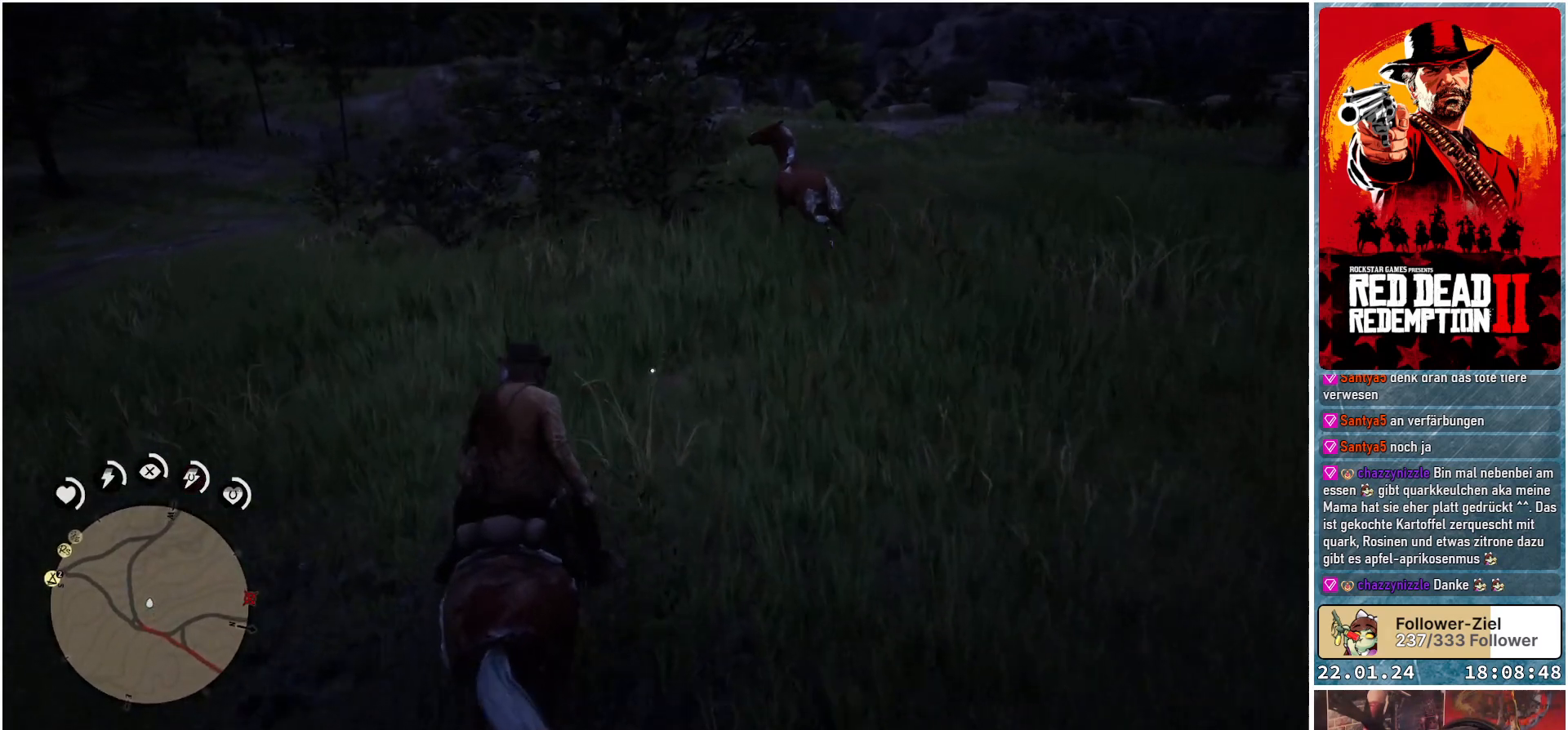
{"buttons": ["L2"], "left_stick": "up-right", "right_stick": "center", "events": []}
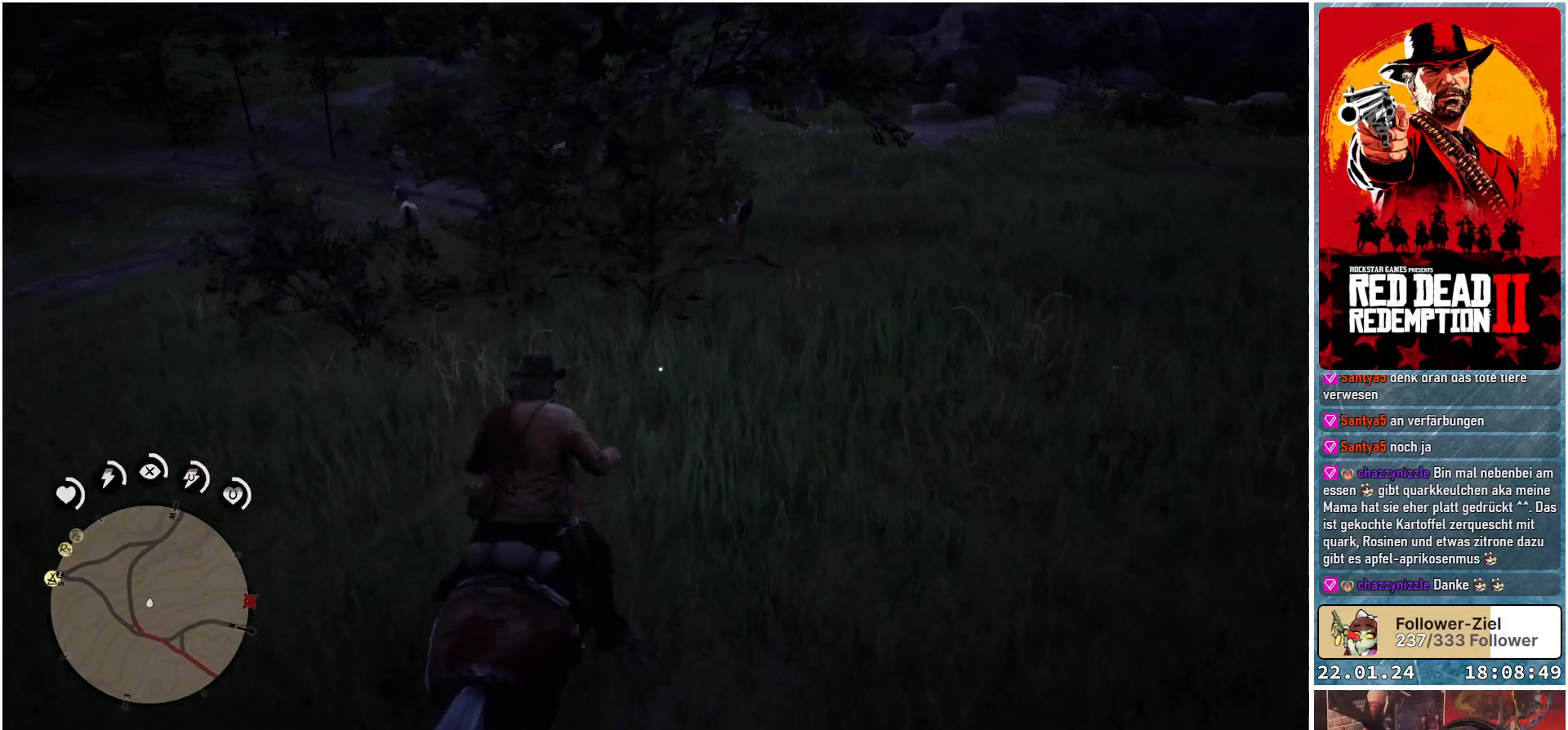
{"buttons": [], "left_stick": "up-right", "right_stick": "center", "events": [[150, "right_stick", "up"], [317, "L2", "up"], [383, "right_stick", "center"]]}
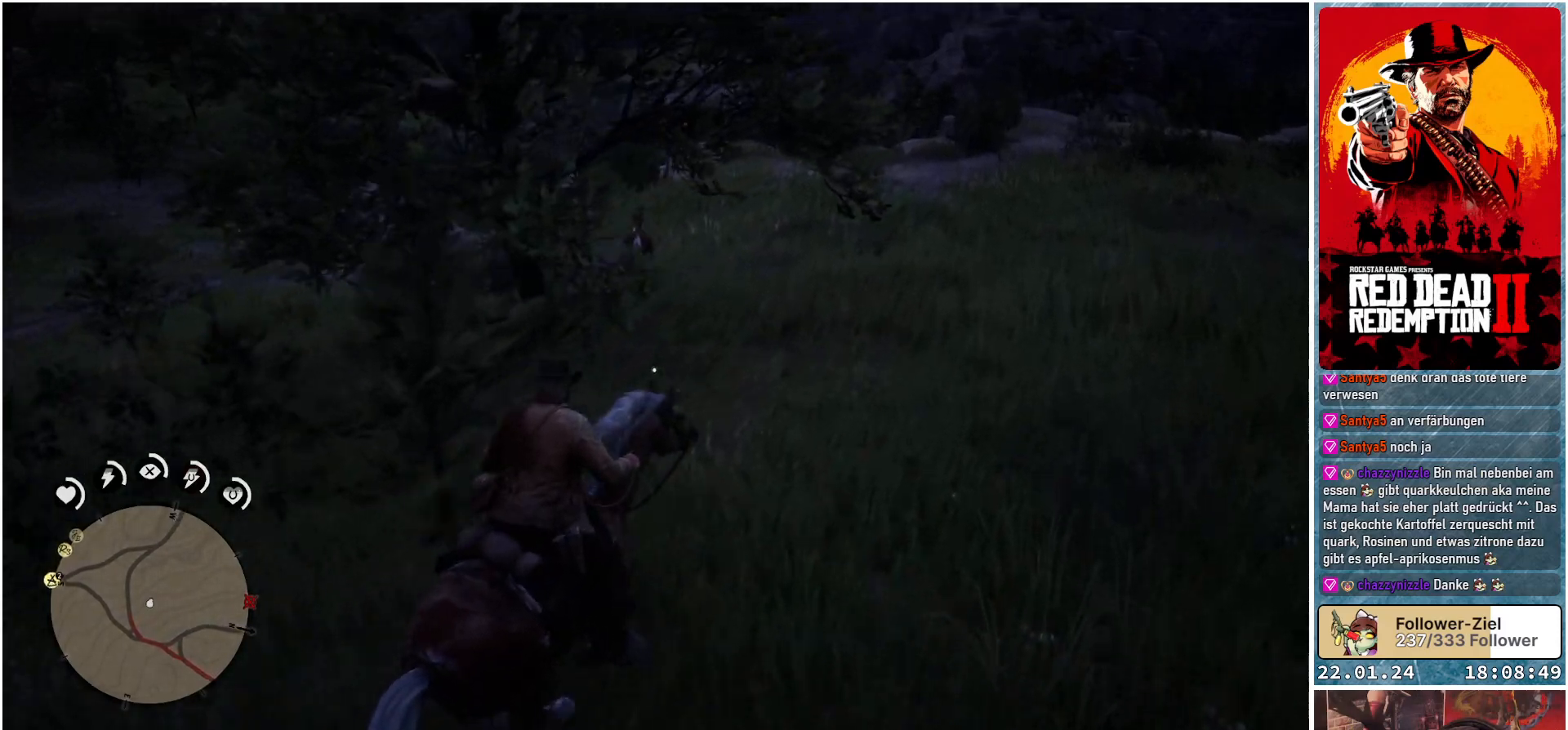
{"buttons": [], "left_stick": "up", "right_stick": "up-left", "events": [[33, "right_stick", "up-left"], [117, "left_stick", "up"]]}
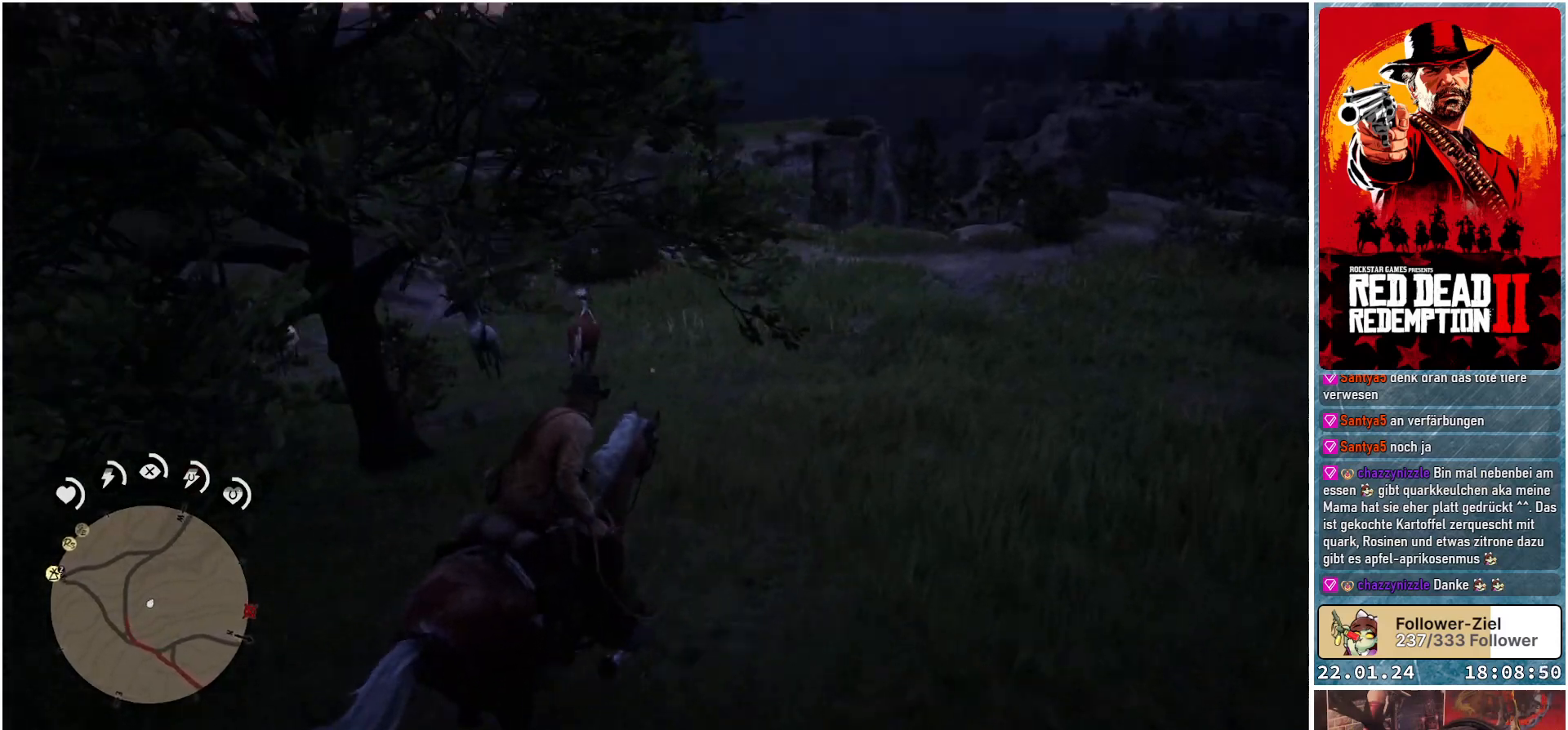
{"buttons": ["L2"], "left_stick": "up", "right_stick": "center", "events": [[33, "L2", "down"], [116, "right_stick", "left"], [250, "right_stick", "center"]]}
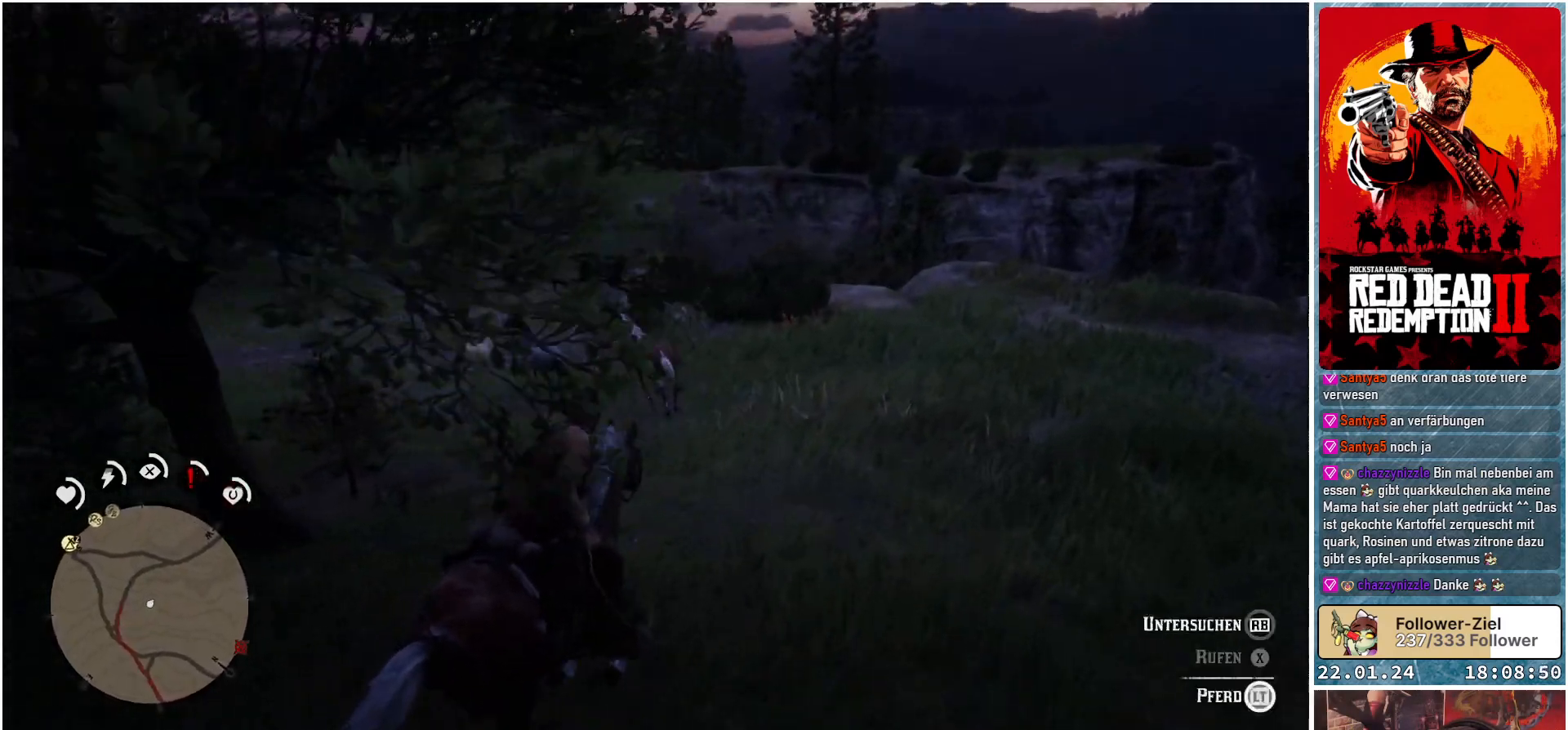
{"buttons": ["L2"], "left_stick": "up", "right_stick": "center", "events": [[284, "R2", "down"], [417, "R2", "up"]]}
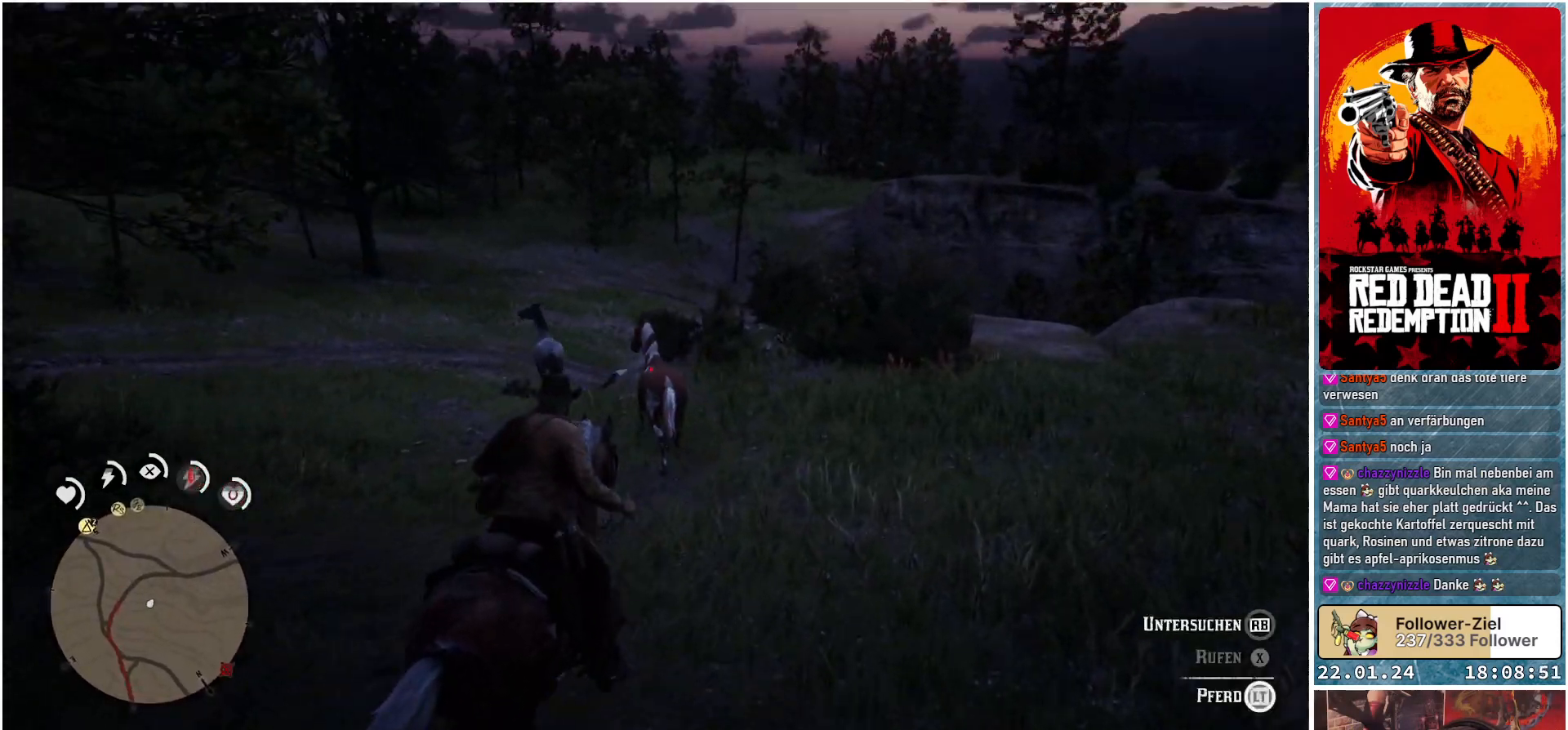
{"buttons": ["L2"], "left_stick": "up", "right_stick": "center", "events": []}
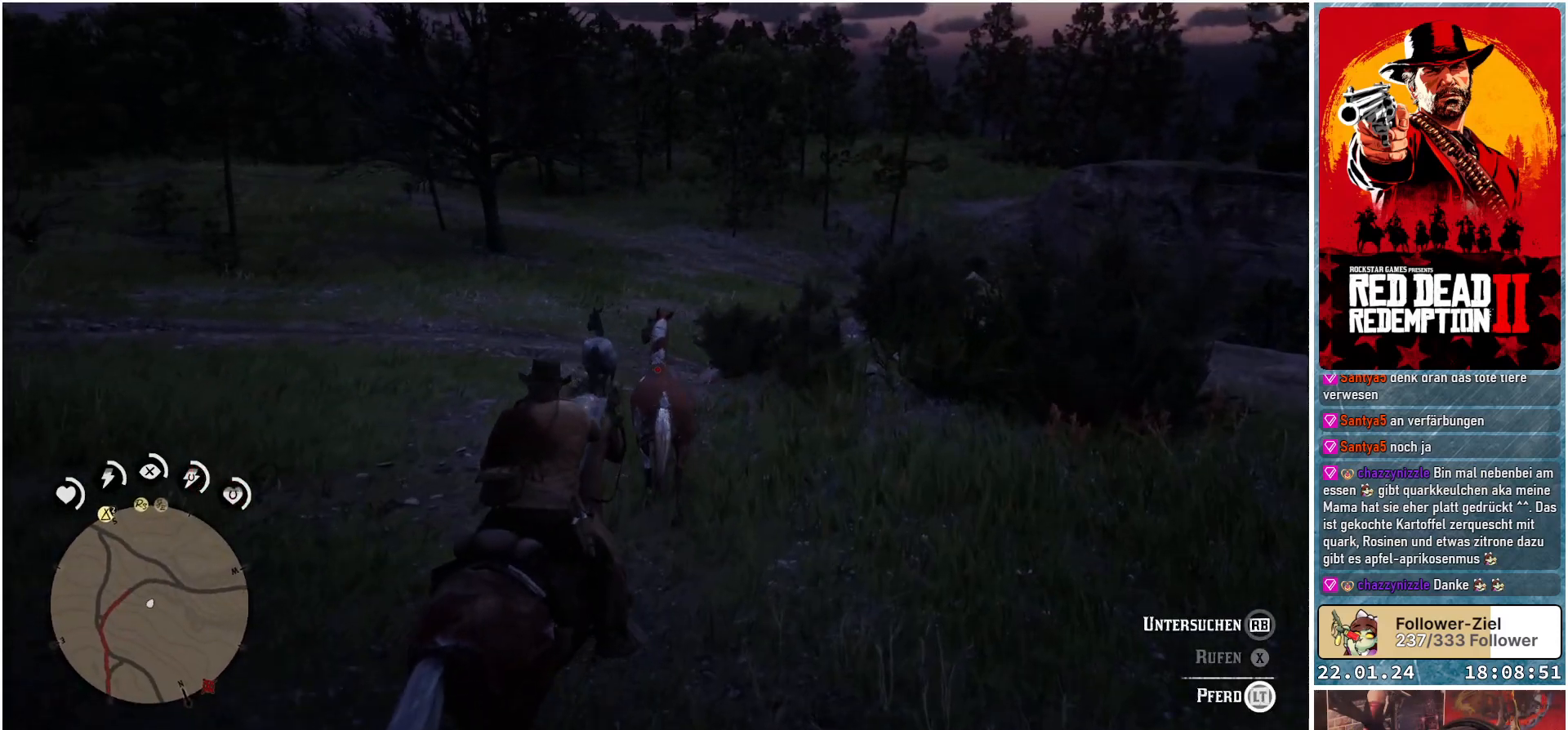
{"buttons": ["L2"], "left_stick": "up-left", "right_stick": "center", "events": [[17, "left_stick", "up-left"]]}
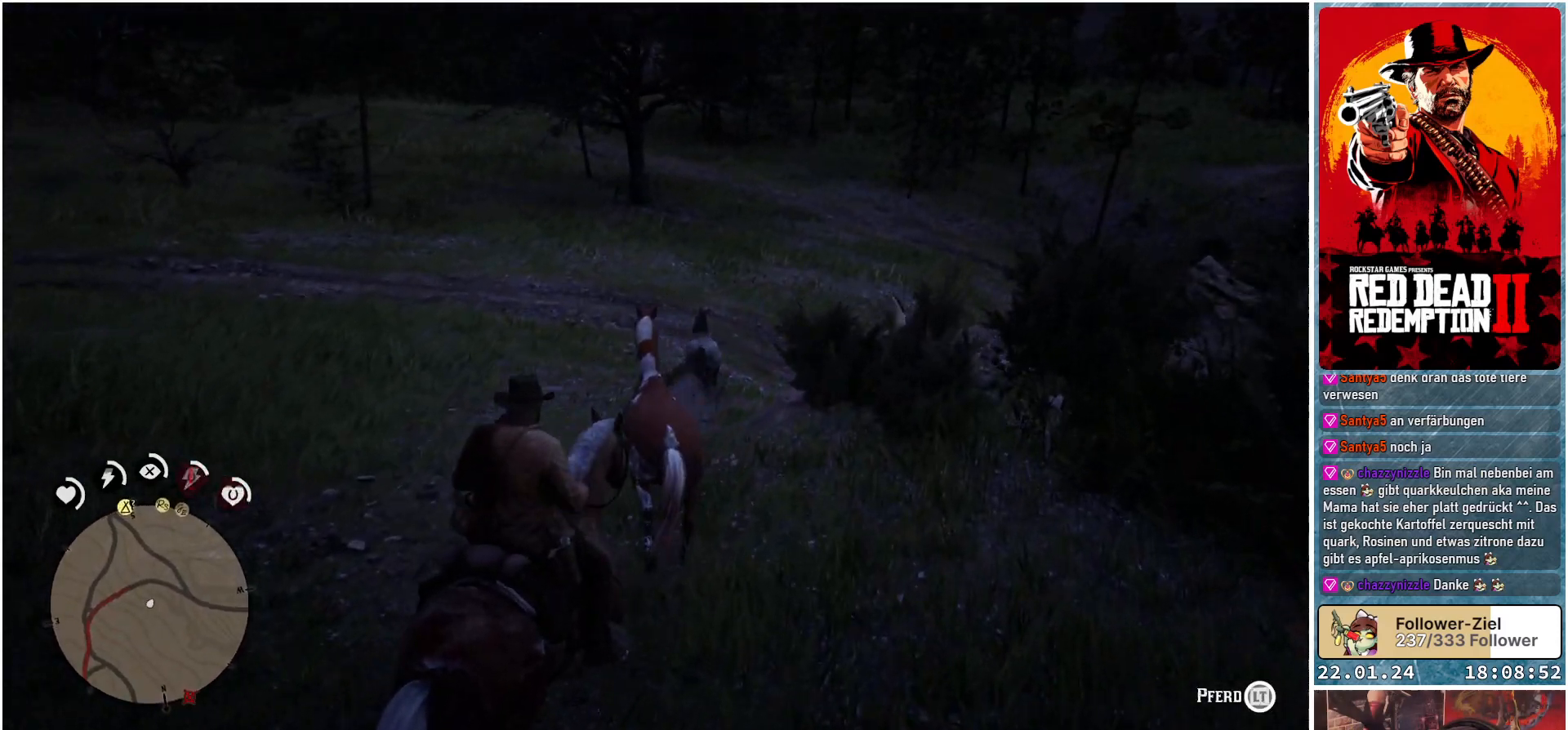
{"buttons": ["L2"], "left_stick": "left", "right_stick": "center", "events": [[150, "left_stick", "left"]]}
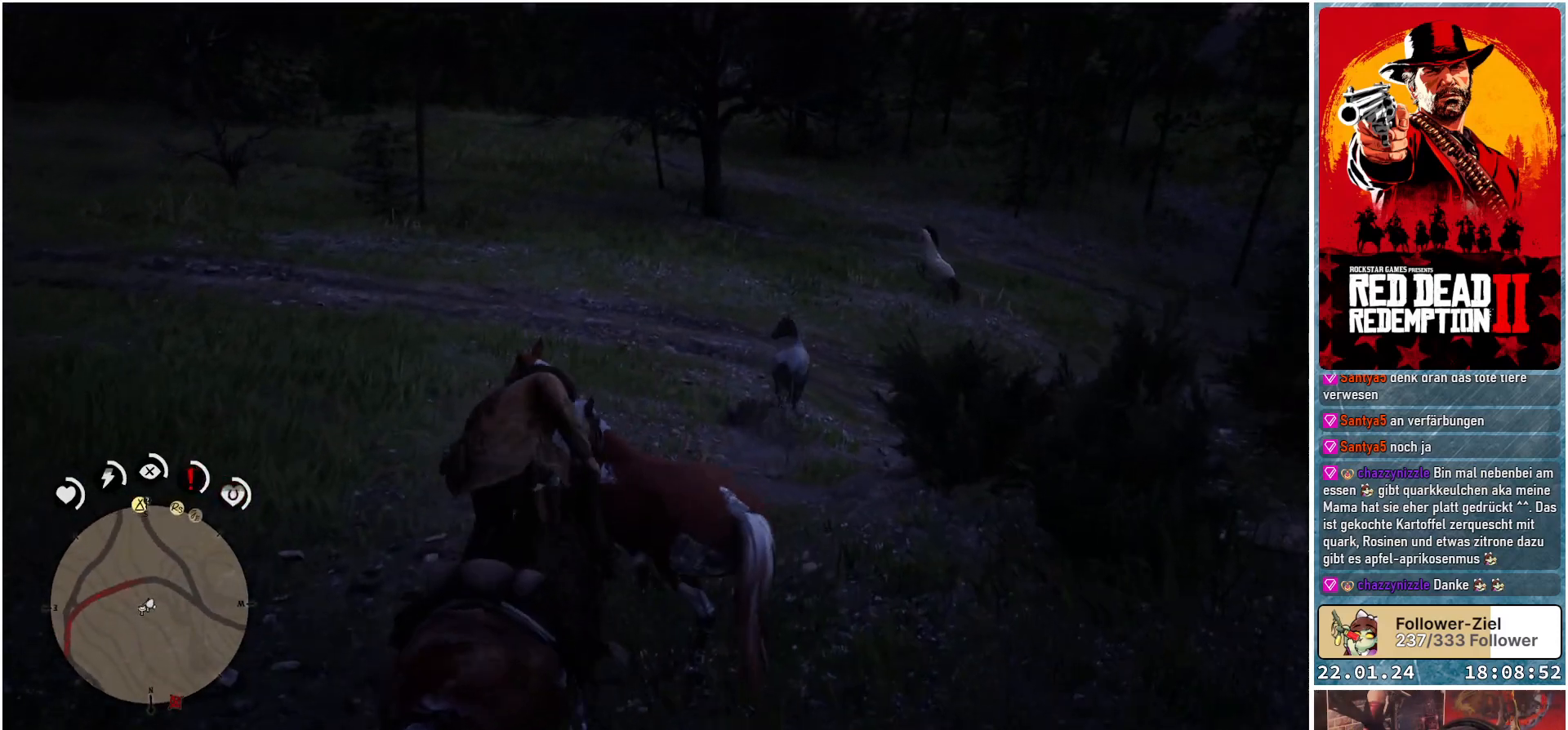
{"buttons": ["L2"], "left_stick": "up-left", "right_stick": "center", "events": [[417, "left_stick", "up-left"]]}
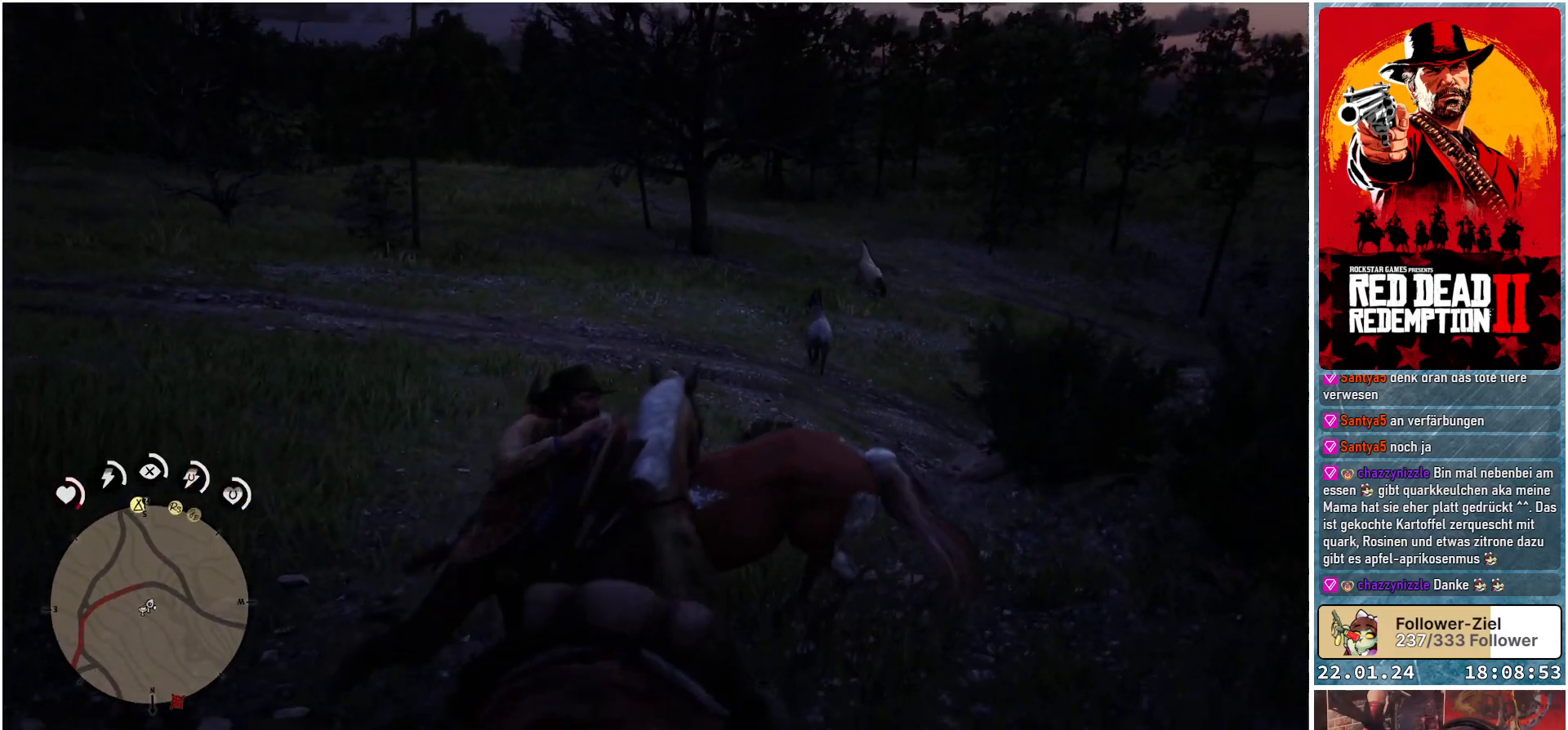
{"buttons": ["L2"], "left_stick": "up", "right_stick": "right", "events": [[33, "right_stick", "down"], [133, "right_stick", "down-right"], [233, "left_stick", "center"], [317, "right_stick", "right"], [483, "left_stick", "up"]]}
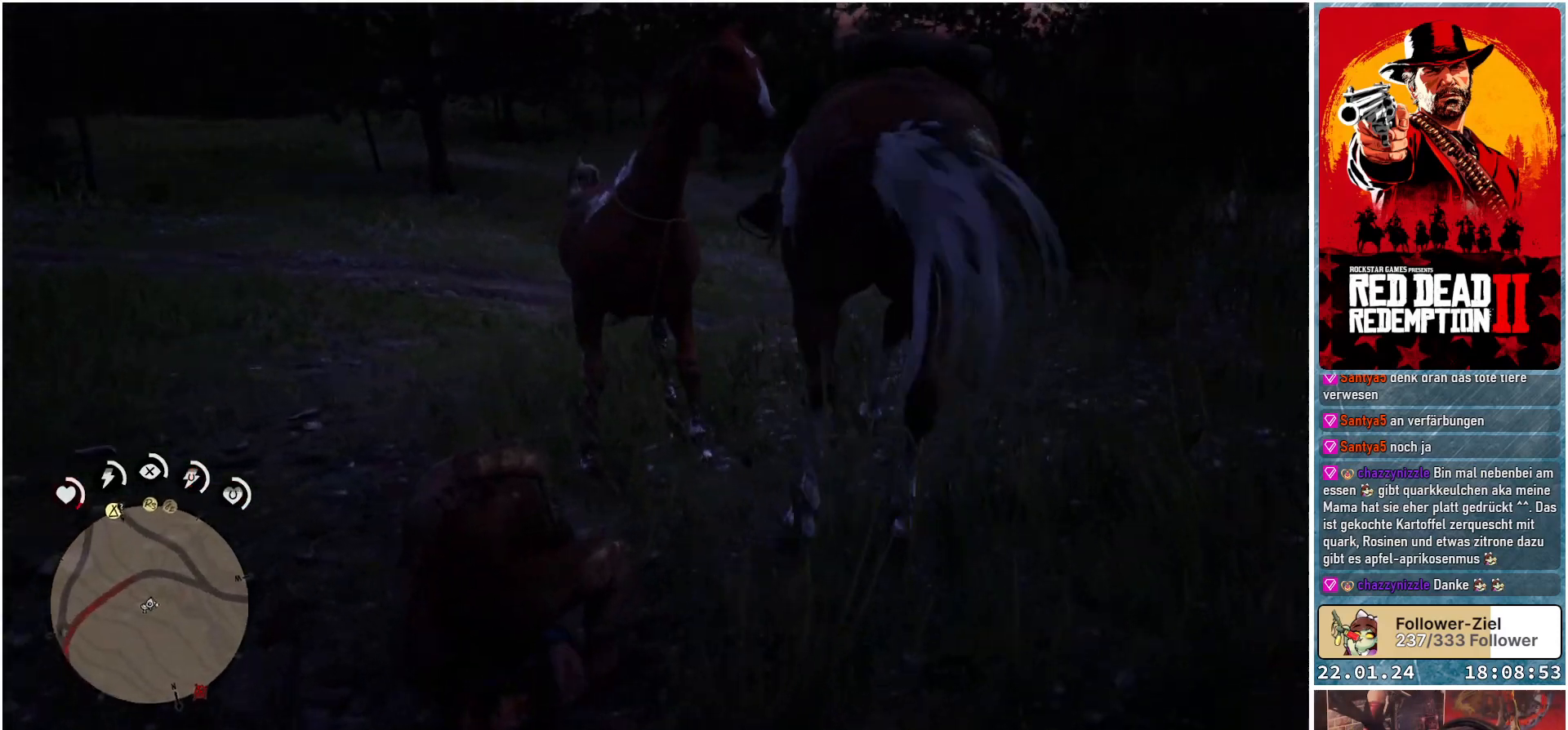
{"buttons": ["L2"], "left_stick": "up-left", "right_stick": "center", "events": [[50, "right_stick", "center"], [401, "left_stick", "up-left"]]}